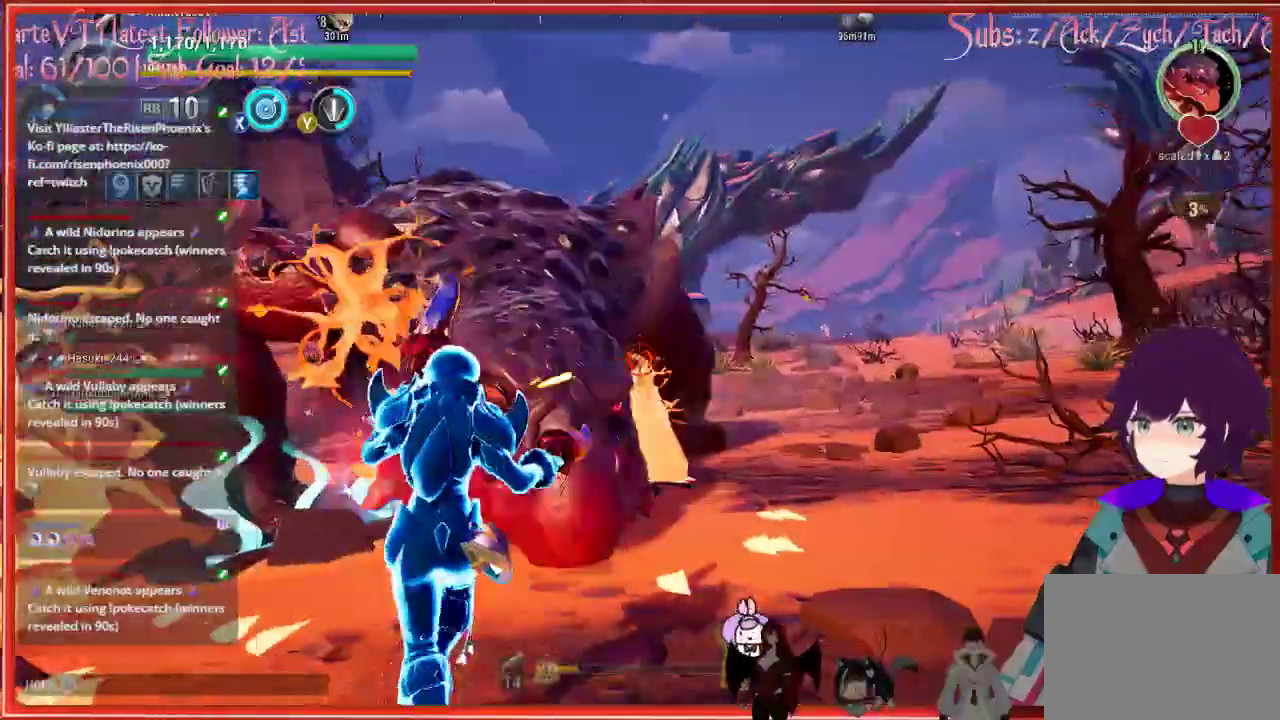
Gameplay with a controller (Xbox layout); each line is a JSON object with the inputs held at the frame after it (dt_ms = milliseconds from this image to that frame). "events" lists button and stick changes between this image and that frame as [ms after this image, input, new state], when the widget could be followed in between.
{"dt_ms": 500, "buttons": ["R2"], "left_stick": "down-right", "right_stick": "center", "events": [[83, "R2", "down"], [83, "left_stick", "down-right"], [83, "right_stick", "center"]]}
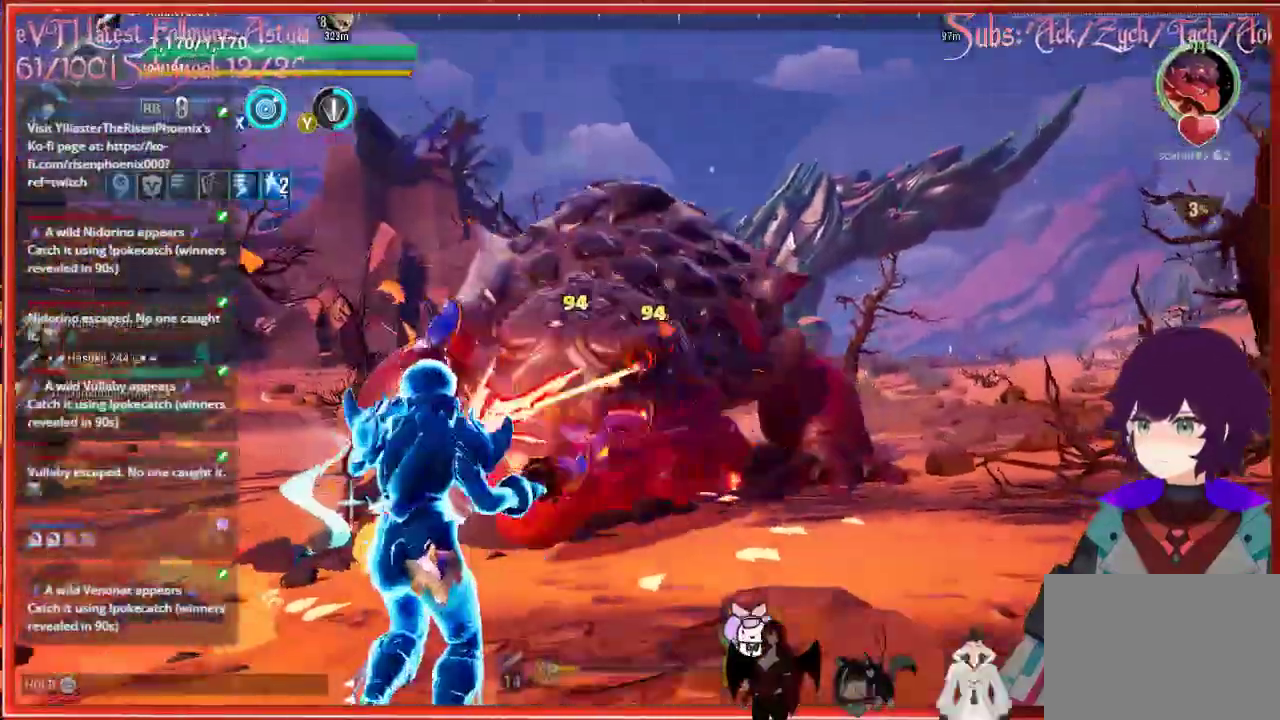
{"dt_ms": 500, "buttons": ["R2"], "left_stick": "down-right", "right_stick": "center", "events": []}
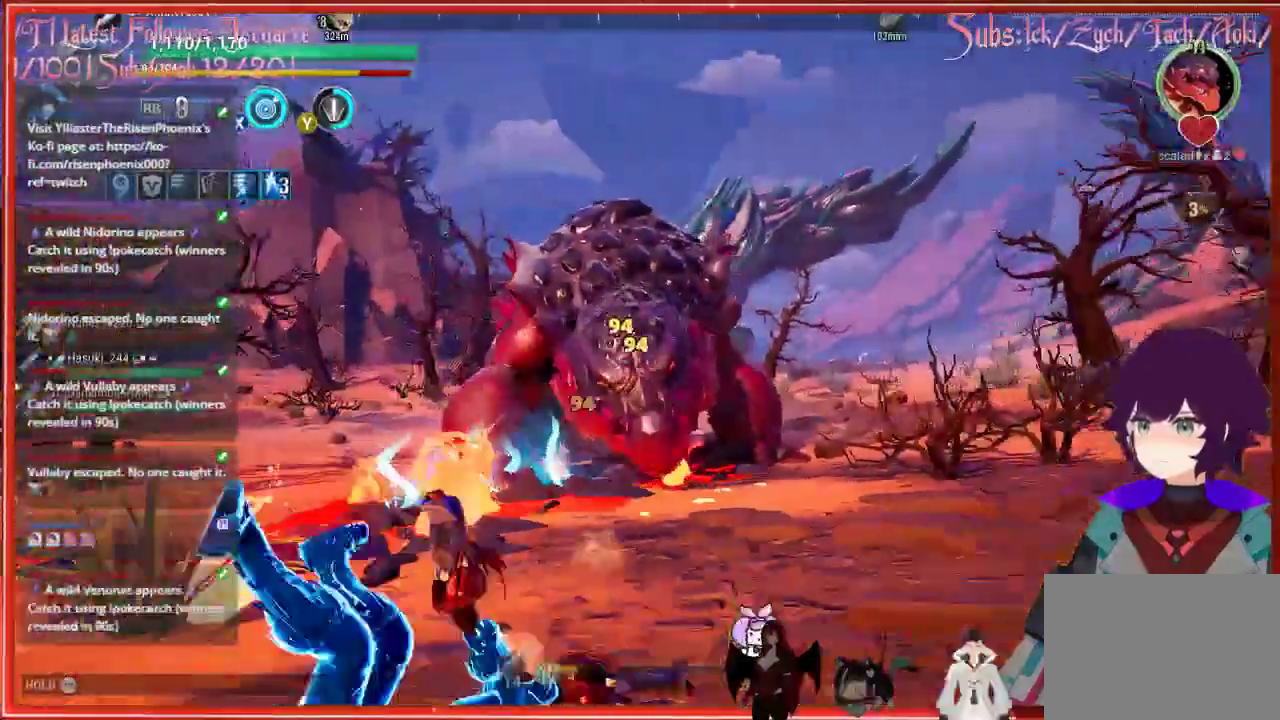
{"dt_ms": 500, "buttons": ["R2"], "left_stick": "down-right", "right_stick": "down-left", "events": [[117, "right_stick", "down-left"]]}
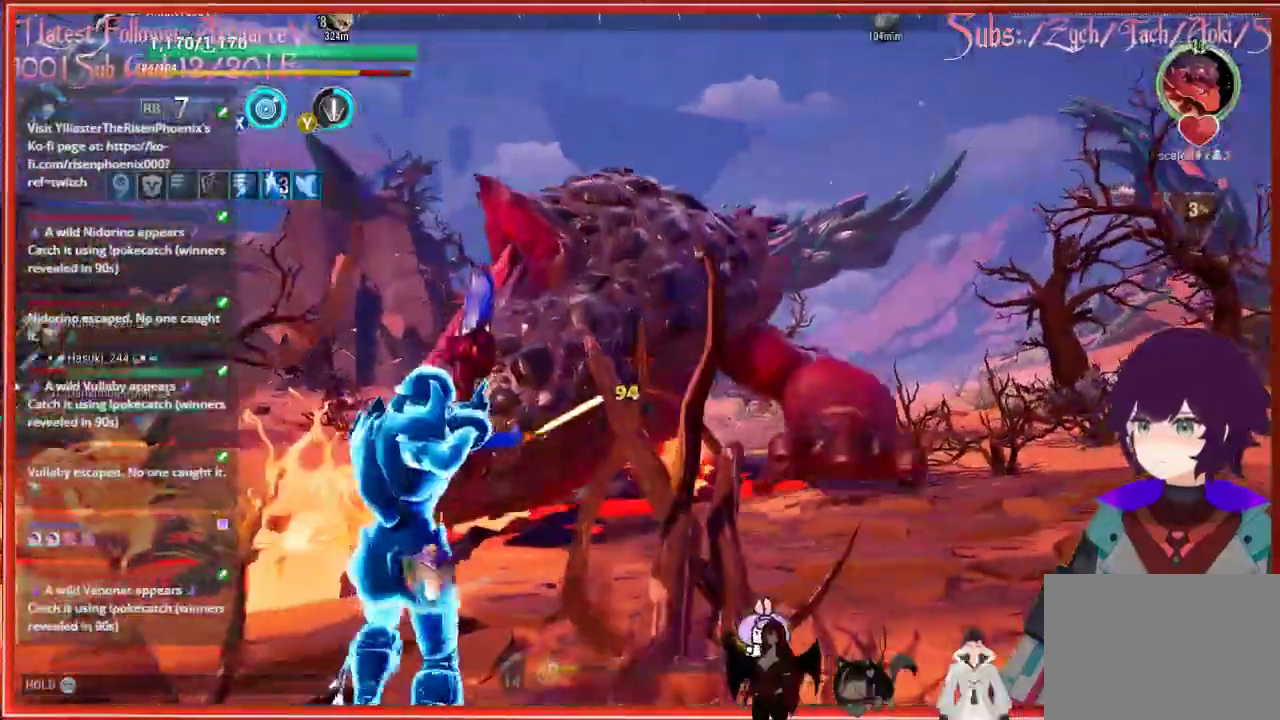
{"dt_ms": 500, "buttons": ["B"], "left_stick": "down-left", "right_stick": "center", "events": [[250, "B", "down"], [250, "R2", "up"], [250, "left_stick", "down"], [250, "right_stick", "center"], [333, "B", "up"], [367, "left_stick", "down-left"], [417, "B", "down"]]}
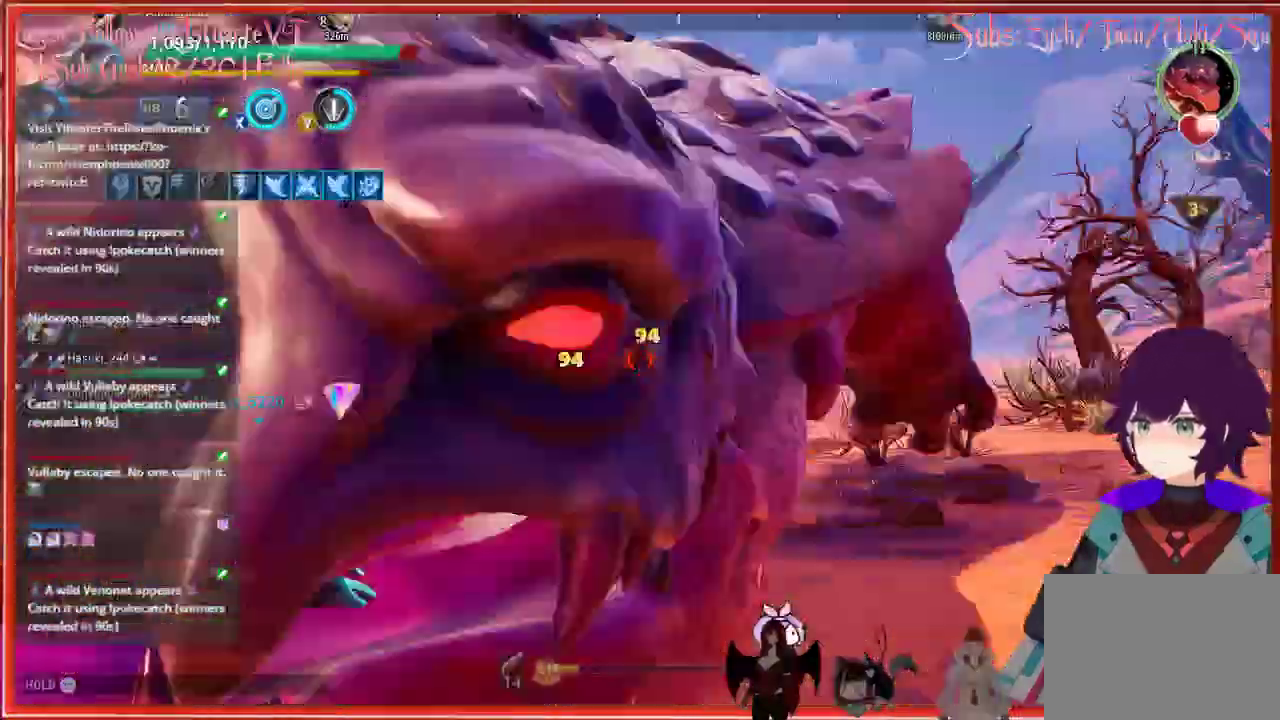
{"dt_ms": 500, "buttons": ["B"], "left_stick": "down-left", "right_stick": "center", "events": []}
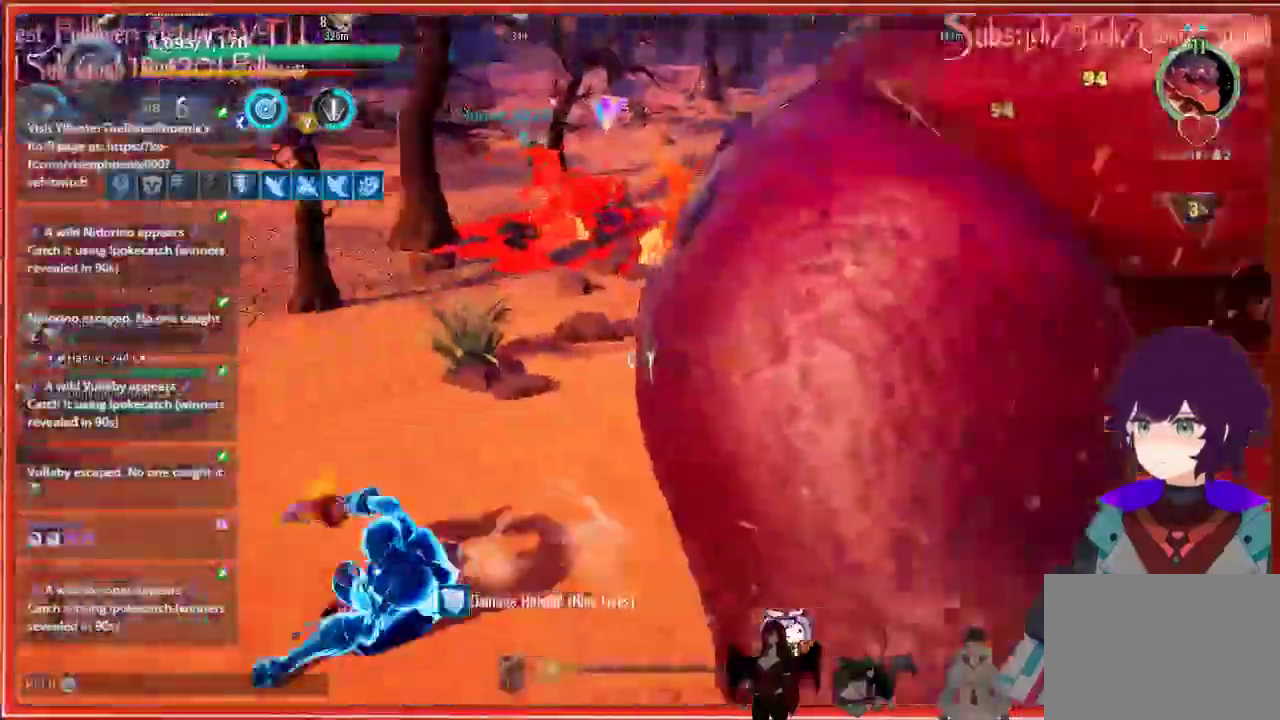
{"dt_ms": 500, "buttons": ["B"], "left_stick": "down-left", "right_stick": "center", "events": []}
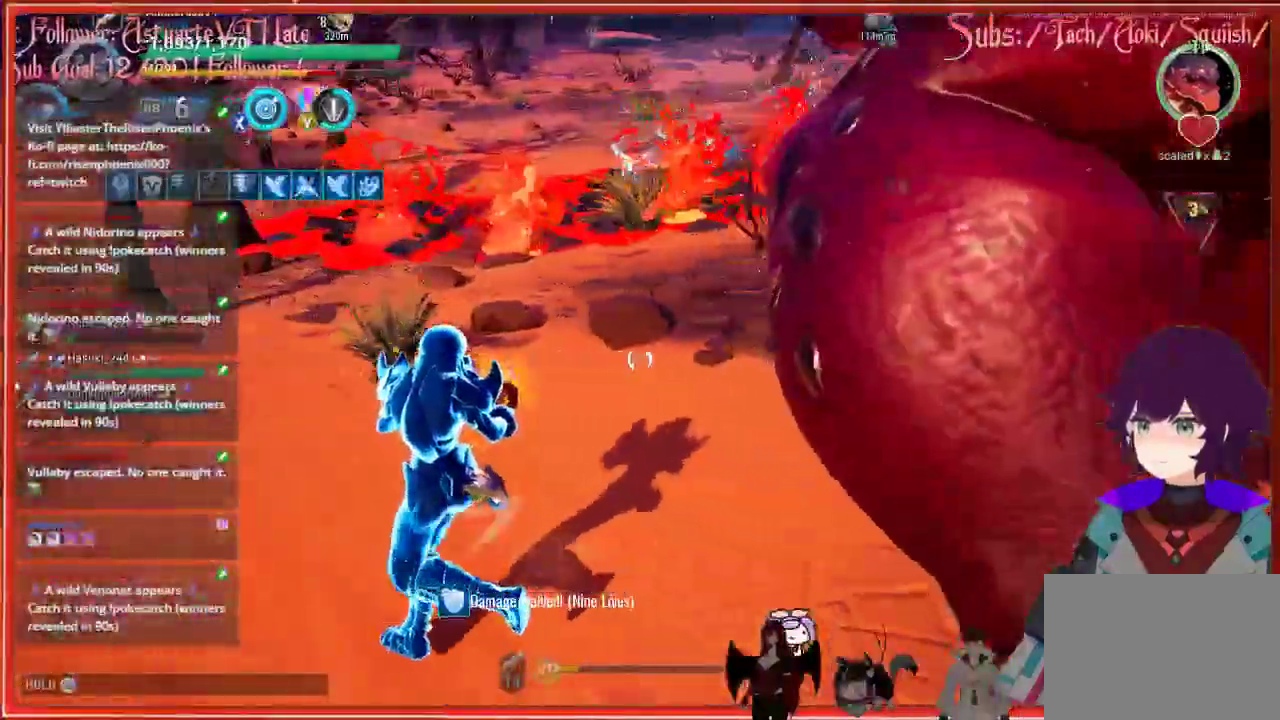
{"dt_ms": 1000, "buttons": [], "left_stick": "up-left", "right_stick": "center"}
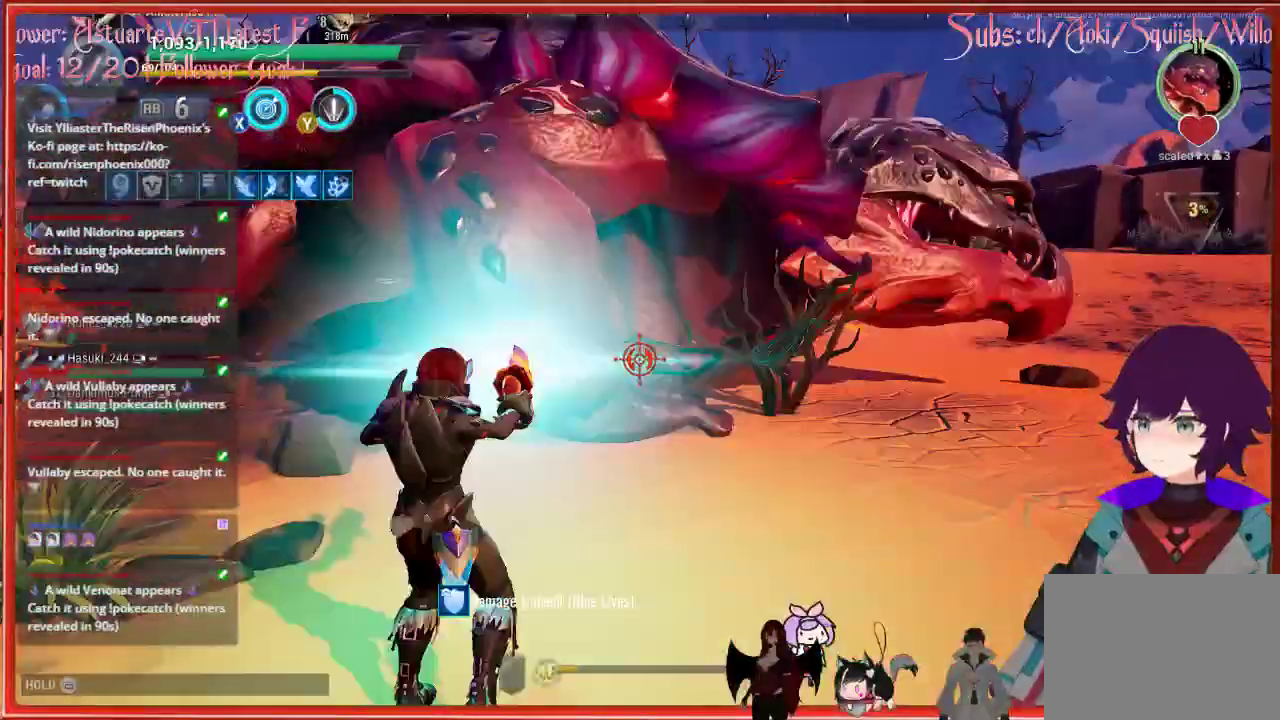
{"dt_ms": 500, "buttons": [], "left_stick": "up-left", "right_stick": "center", "events": []}
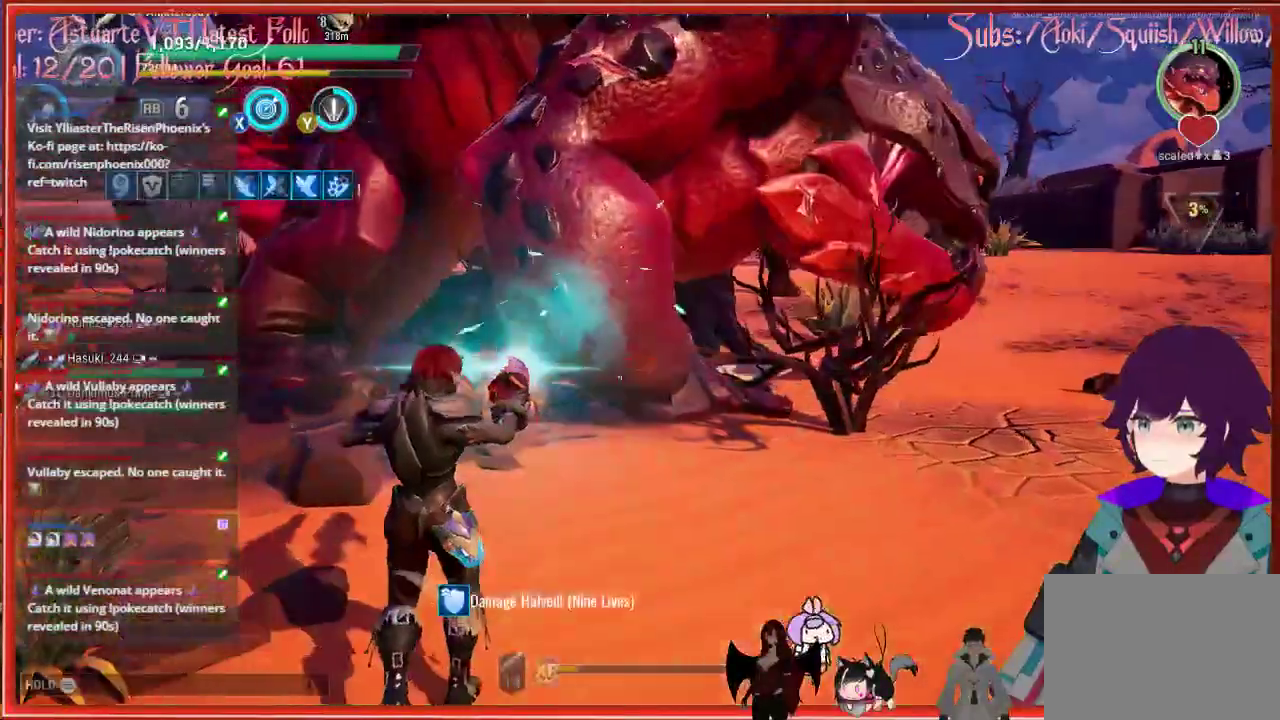
{"dt_ms": 500, "buttons": [], "left_stick": "down-right", "right_stick": "center", "events": [[117, "left_stick", "center"], [450, "left_stick", "down-right"]]}
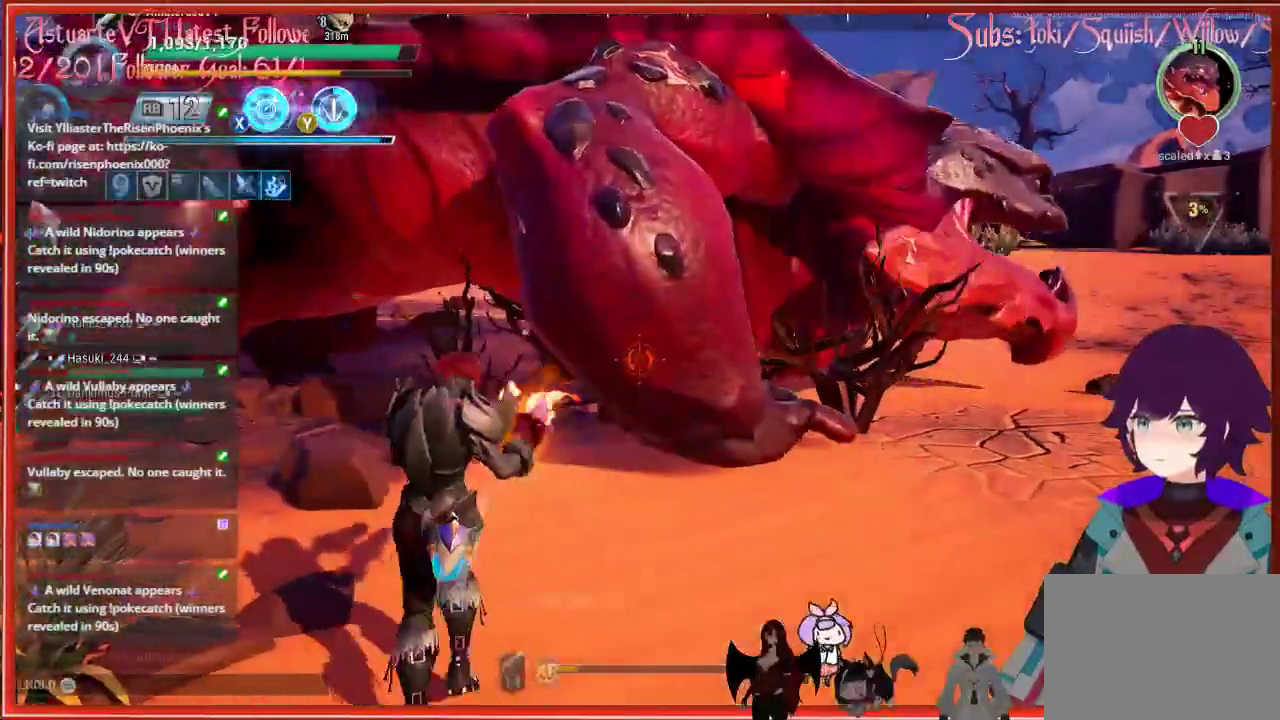
{"dt_ms": 500, "buttons": ["R2"], "left_stick": "down-right", "right_stick": "center", "events": [[150, "R2", "down"]]}
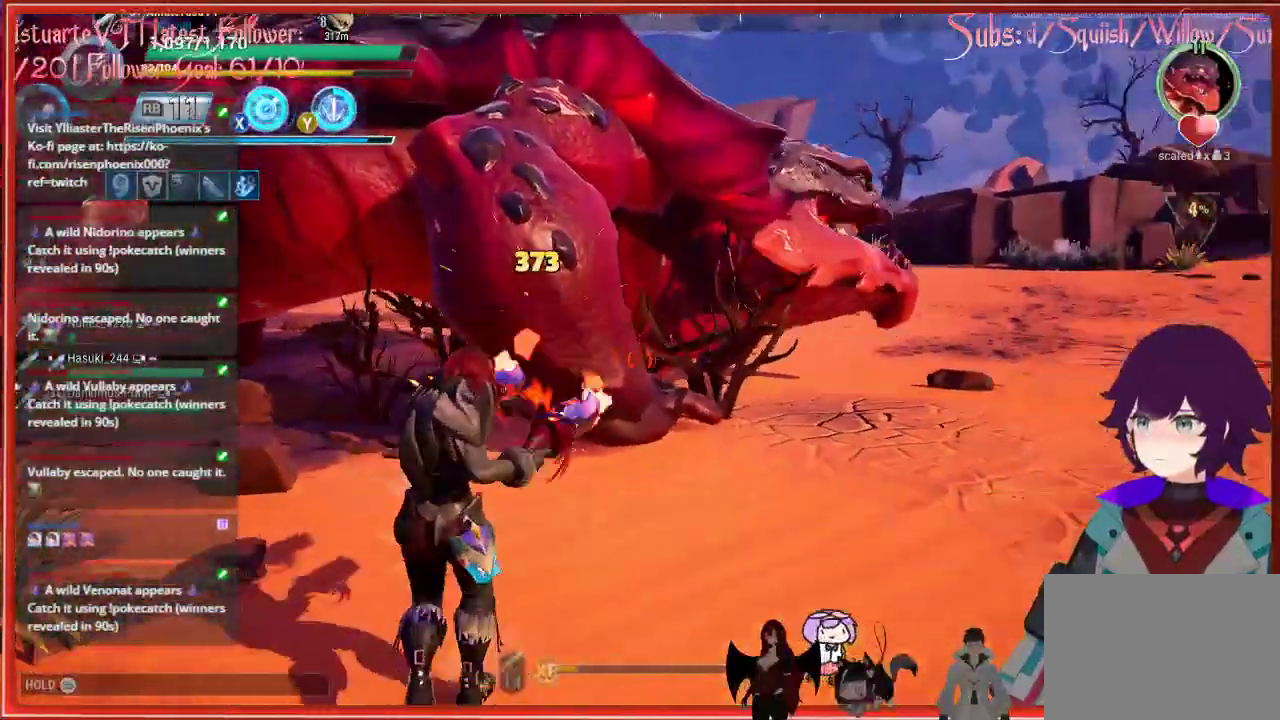
{"dt_ms": 500, "buttons": ["R2"], "left_stick": "down-right", "right_stick": "center", "events": [[17, "right_stick", "up-right"], [417, "right_stick", "center"]]}
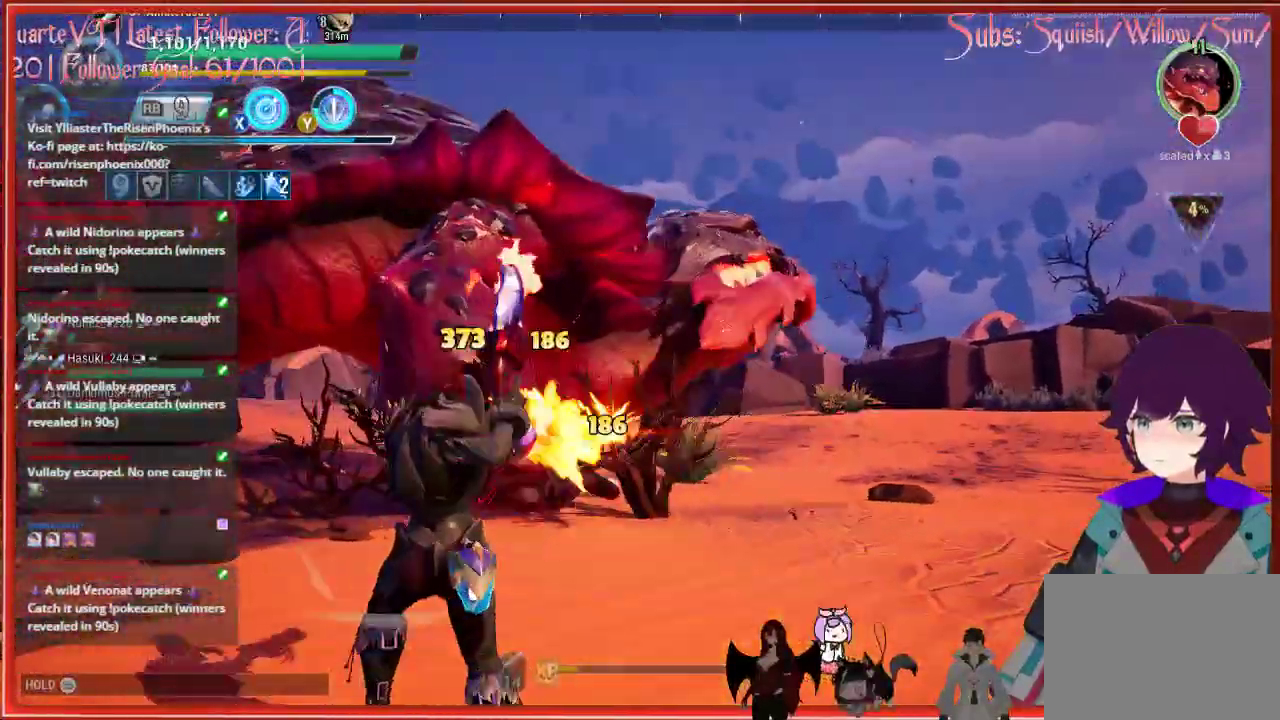
{"dt_ms": 500, "buttons": ["R2"], "left_stick": "down-right", "right_stick": "center", "events": []}
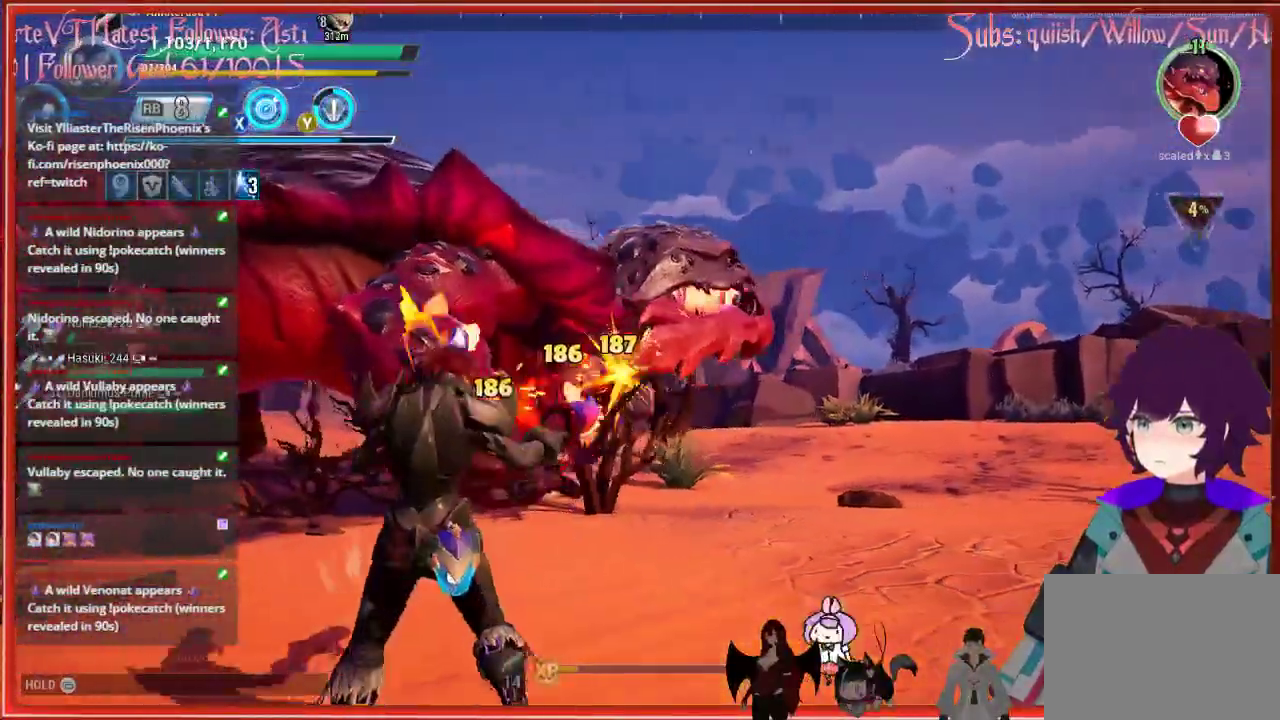
{"dt_ms": 500, "buttons": ["R2"], "left_stick": "right", "right_stick": "center", "events": [[350, "left_stick", "right"]]}
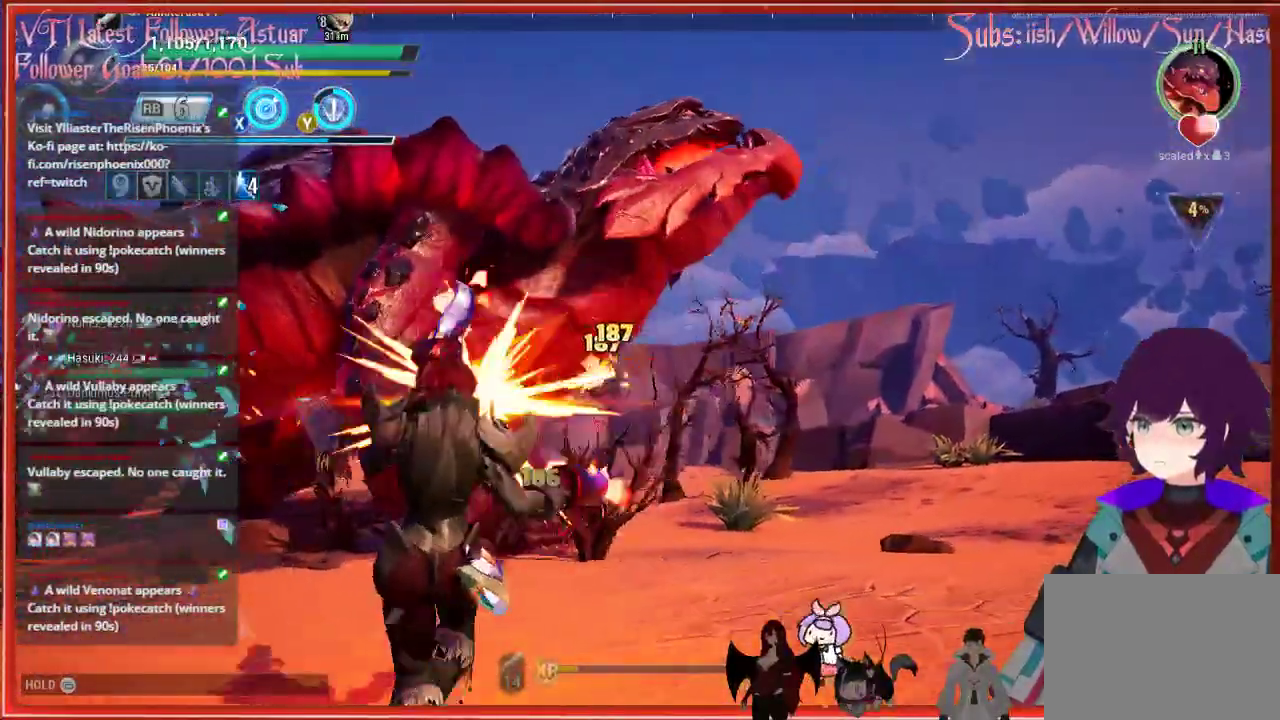
{"dt_ms": 500, "buttons": ["R2"], "left_stick": "down-right", "right_stick": "center", "events": [[100, "X", "down"], [117, "X", "up"], [183, "left_stick", "down-right"]]}
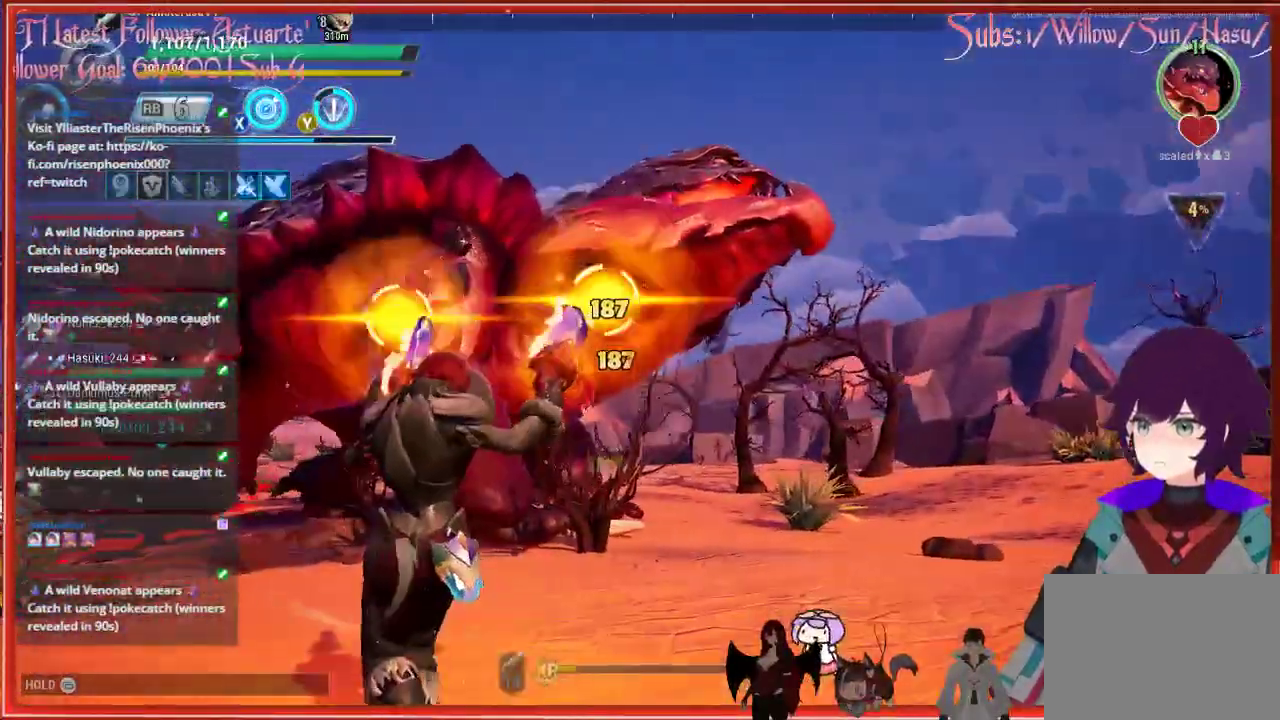
{"dt_ms": 500, "buttons": ["R2"], "left_stick": "up-right", "right_stick": "center", "events": [[317, "left_stick", "up-right"]]}
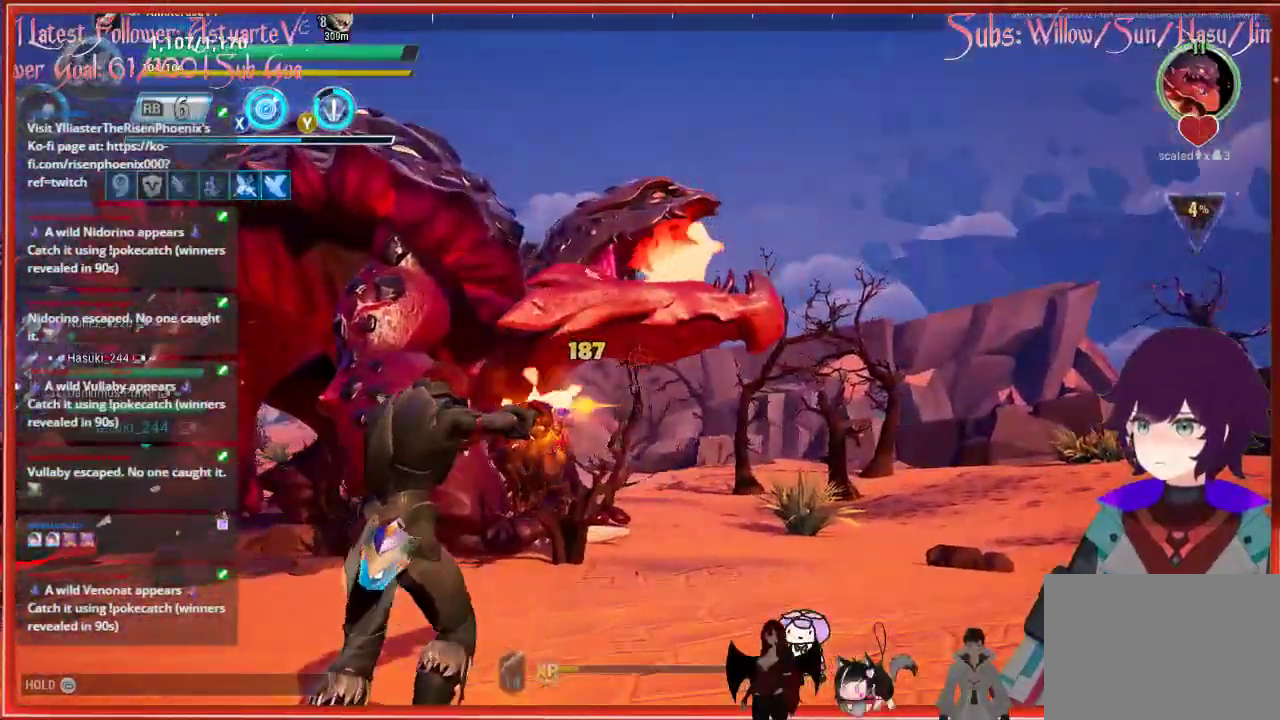
{"dt_ms": 500, "buttons": ["R2"], "left_stick": "down", "right_stick": "center", "events": [[17, "left_stick", "up"], [500, "left_stick", "down"]]}
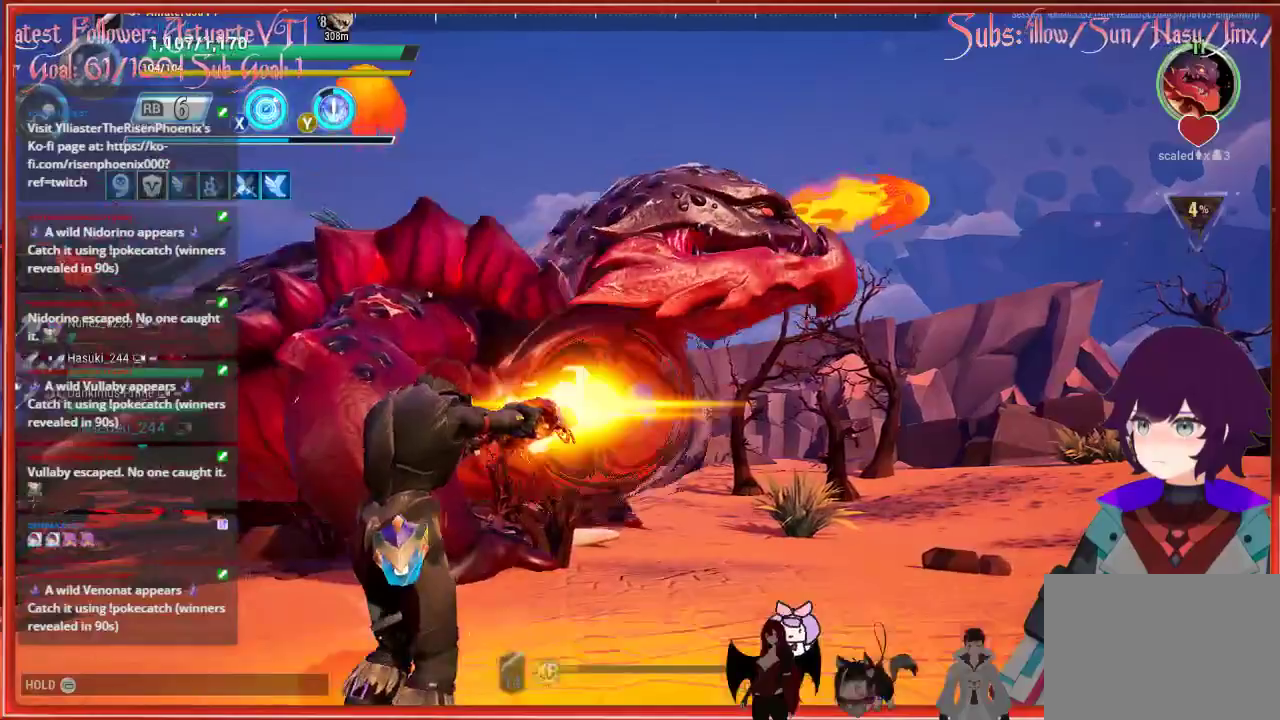
{"dt_ms": 500, "buttons": ["R2"], "left_stick": "down-right", "right_stick": "center", "events": [[217, "left_stick", "down-right"]]}
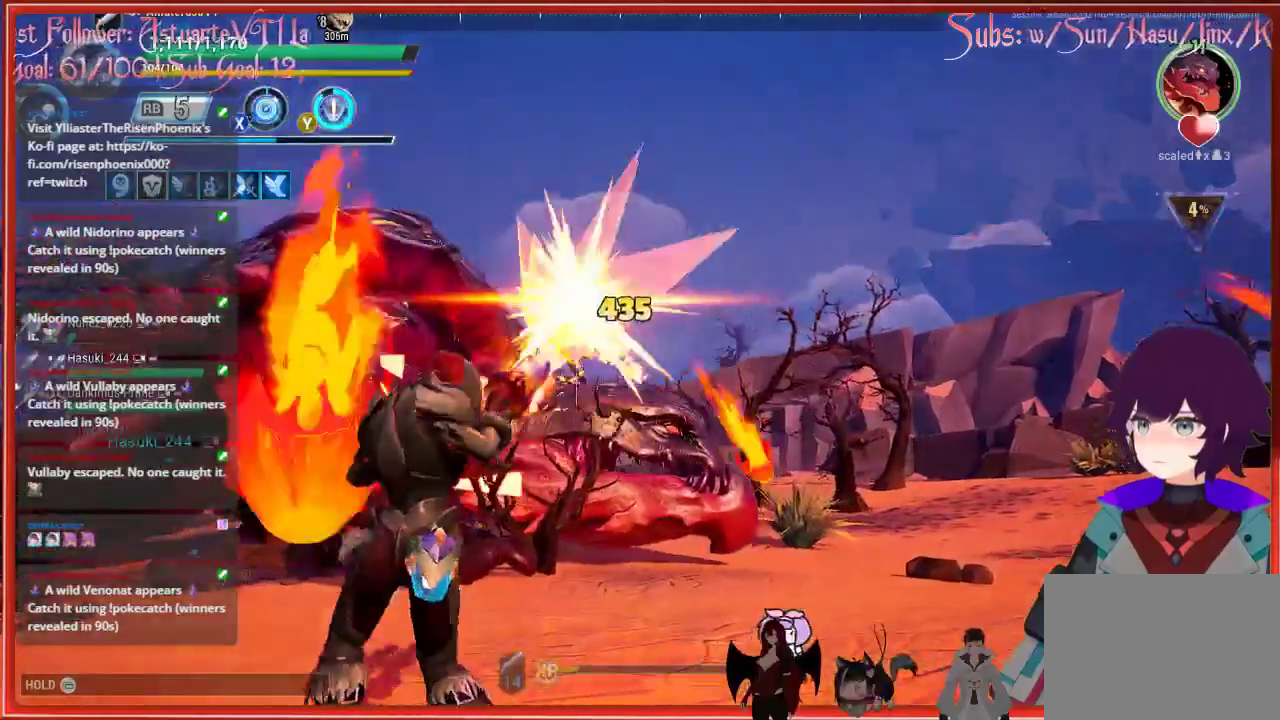
{"dt_ms": 500, "buttons": ["R2"], "left_stick": "down-right", "right_stick": "down-left", "events": [[150, "right_stick", "down-left"]]}
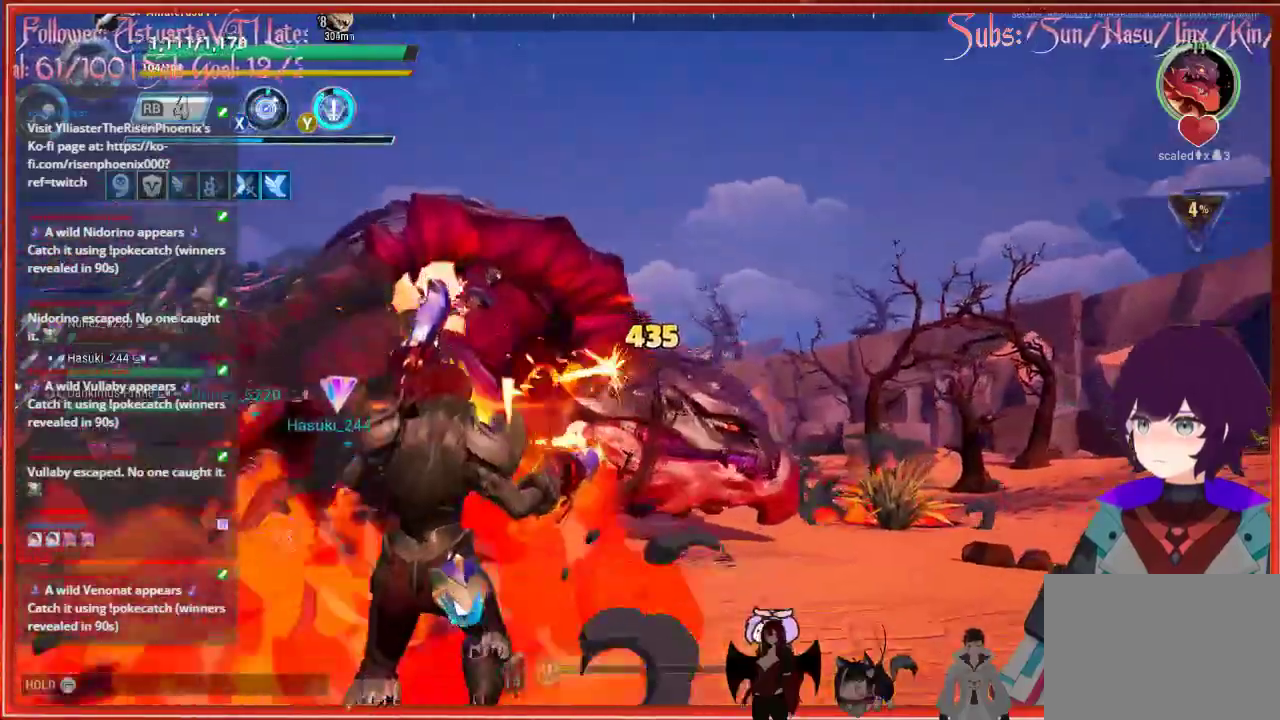
{"dt_ms": 500, "buttons": ["R2"], "left_stick": "right", "right_stick": "down", "events": [[117, "right_stick", "center"], [317, "right_stick", "down"], [467, "left_stick", "right"]]}
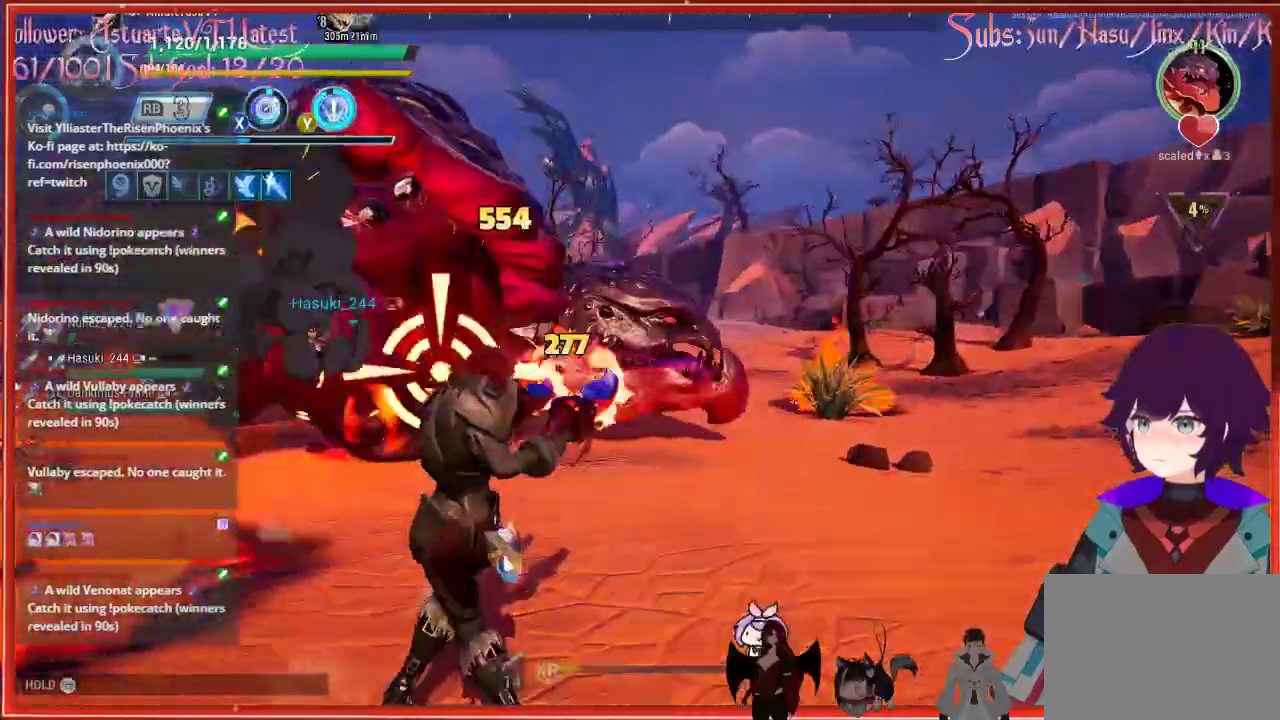
{"dt_ms": 500, "buttons": ["R2"], "left_stick": "right", "right_stick": "down", "events": []}
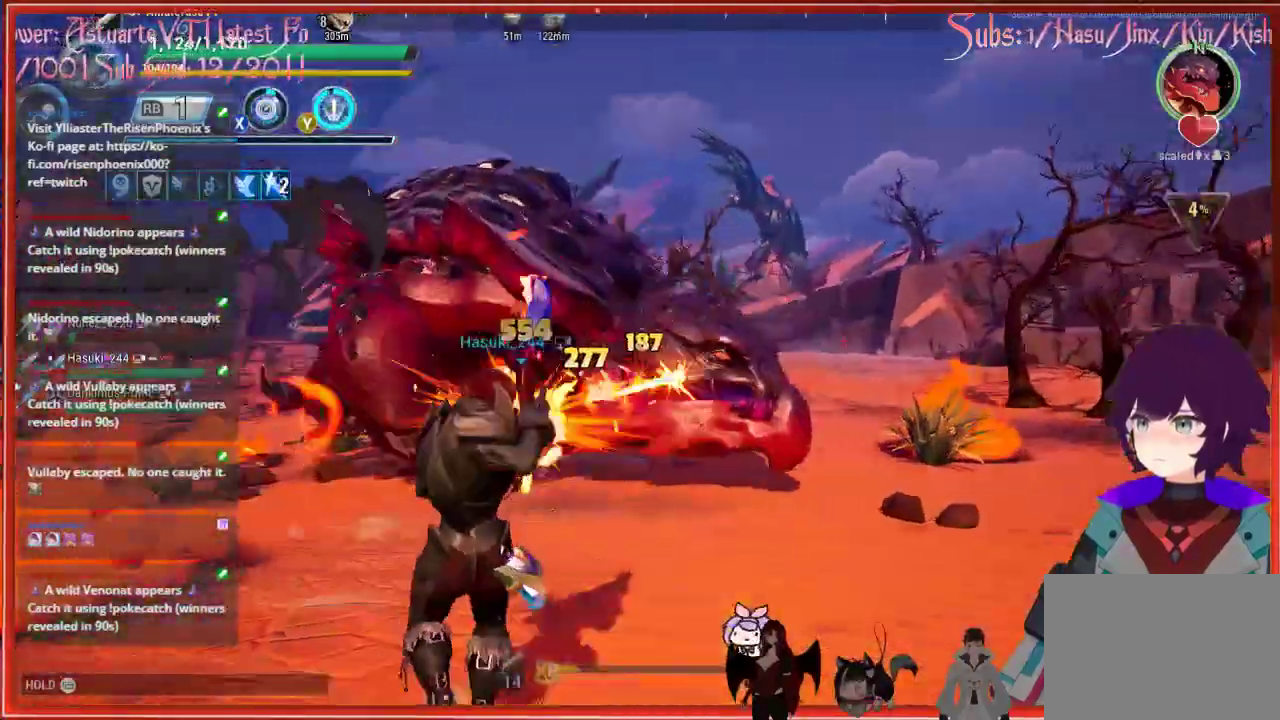
{"dt_ms": 500, "buttons": ["R2"], "left_stick": "down-right", "right_stick": "down", "events": [[133, "left_stick", "down-right"]]}
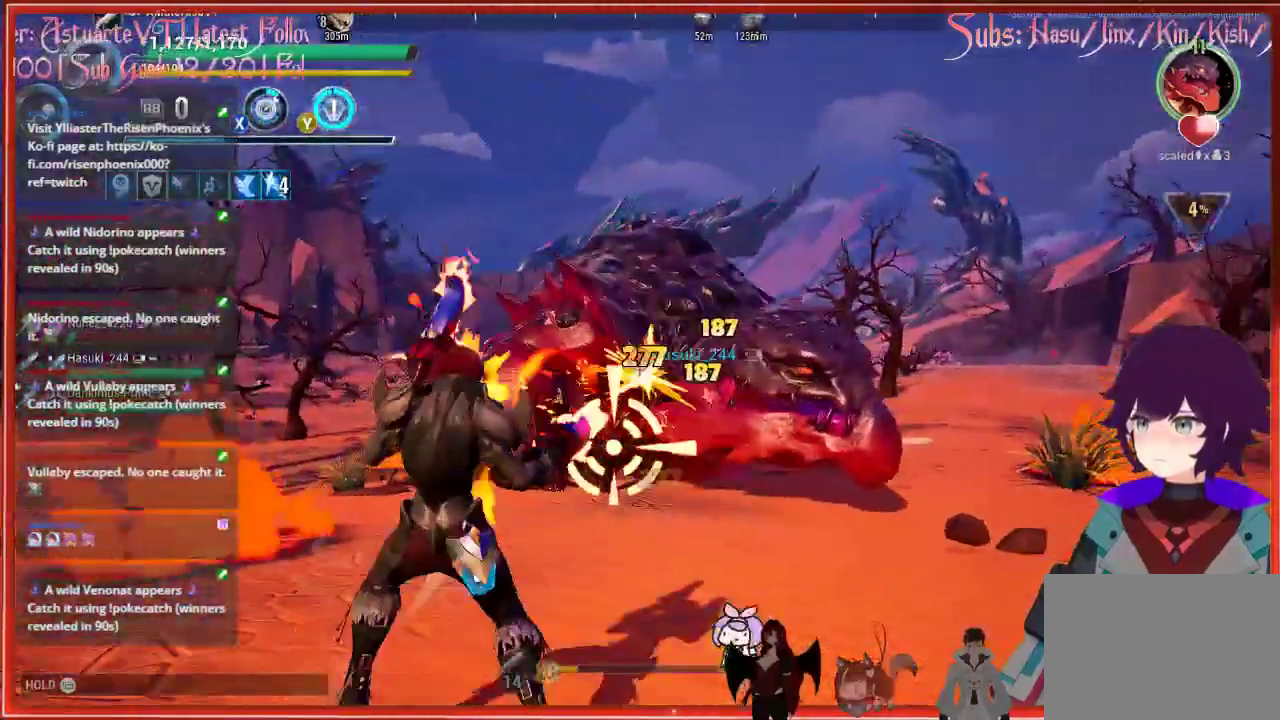
{"dt_ms": 500, "buttons": ["R2"], "left_stick": "up-right", "right_stick": "center", "events": [[100, "right_stick", "center"], [167, "left_stick", "right"], [400, "left_stick", "up-right"]]}
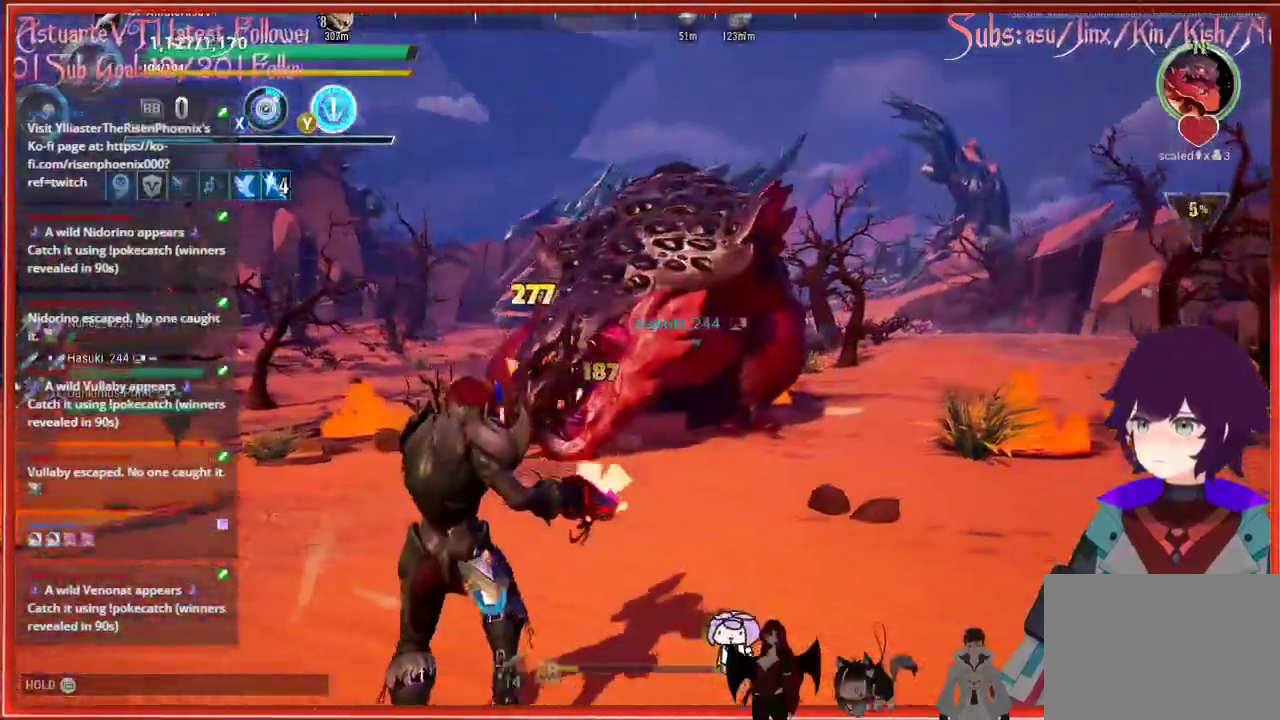
{"dt_ms": 500, "buttons": ["R2"], "left_stick": "up-right", "right_stick": "center", "events": []}
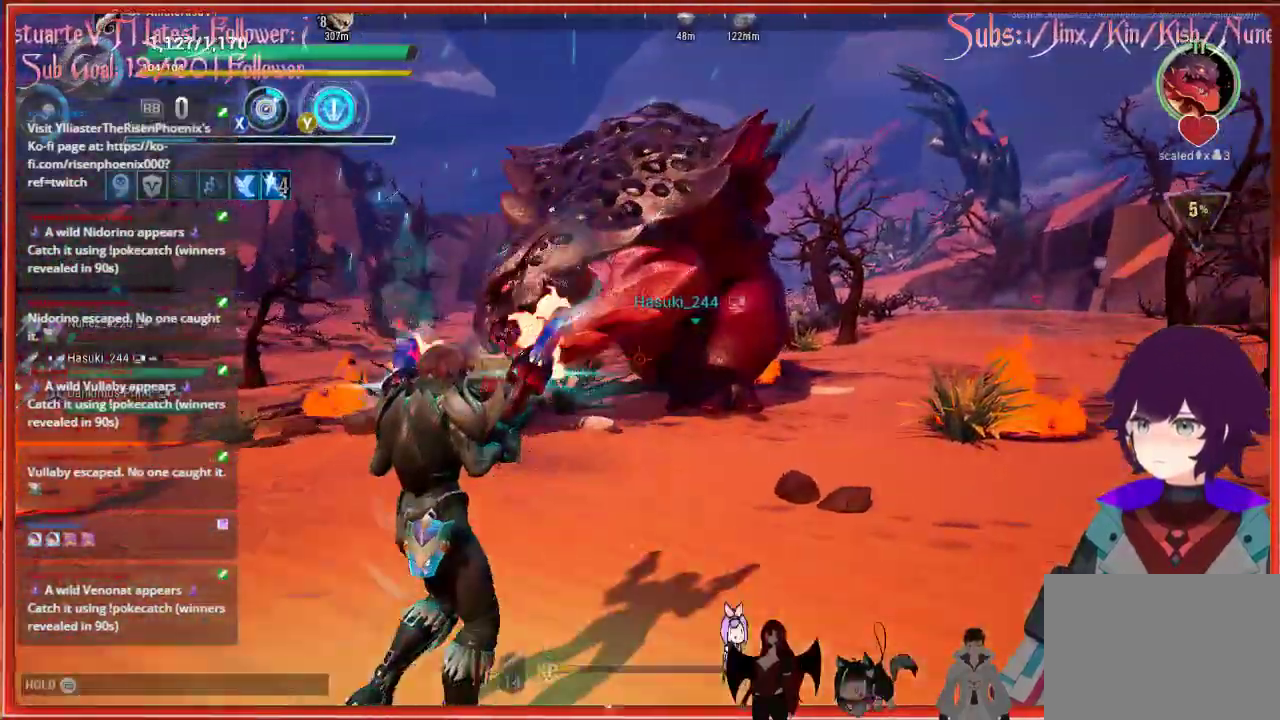
{"dt_ms": 500, "buttons": ["R2"], "left_stick": "up-right", "right_stick": "center", "events": []}
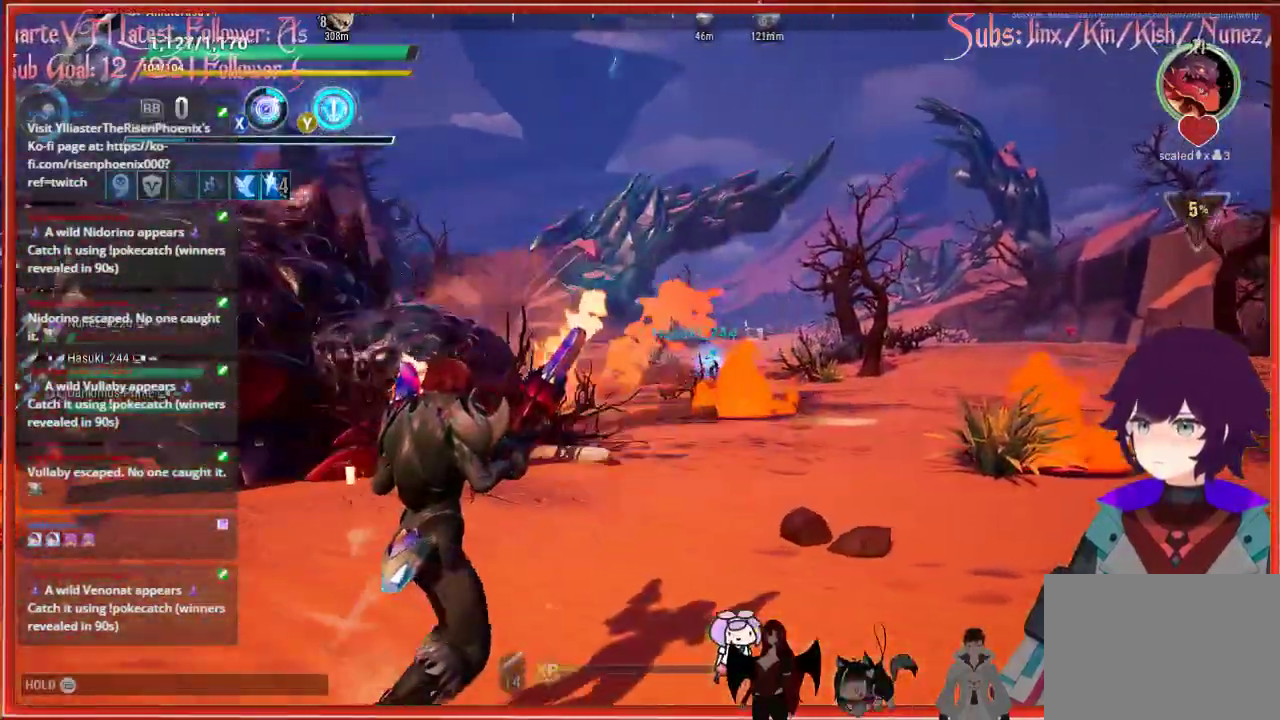
{"dt_ms": 500, "buttons": ["R2"], "left_stick": "right", "right_stick": "left", "events": [[267, "left_stick", "right"], [283, "right_stick", "left"]]}
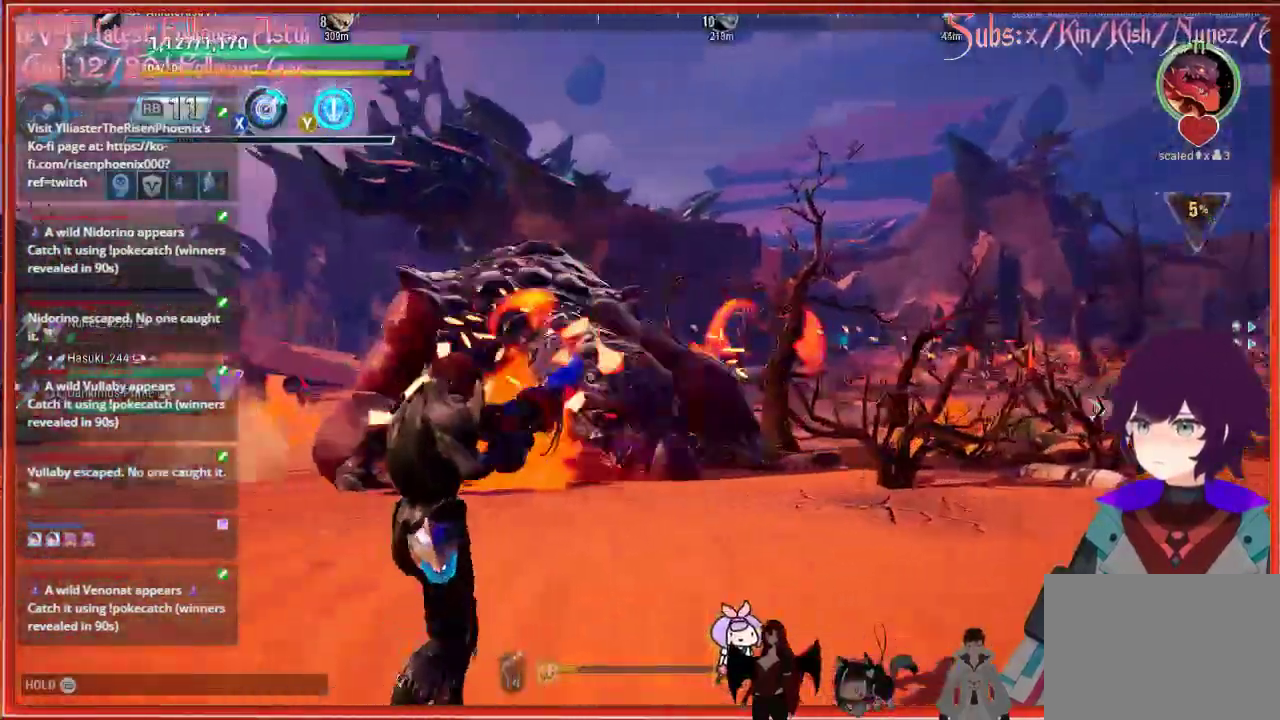
{"dt_ms": 500, "buttons": ["R2"], "left_stick": "right", "right_stick": "left", "events": []}
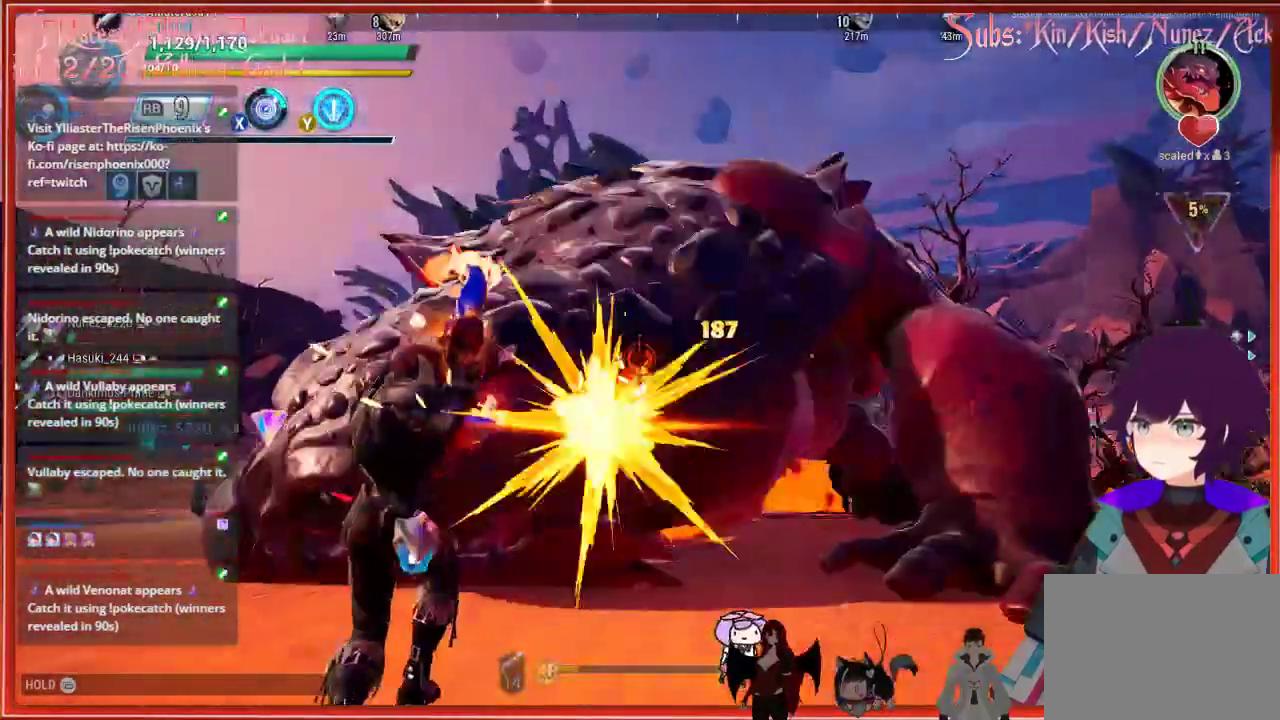
{"dt_ms": 500, "buttons": ["R2"], "left_stick": "up-left", "right_stick": "down-right", "events": [[17, "left_stick", "up-right"], [200, "left_stick", "up-left"], [200, "right_stick", "center"], [500, "right_stick", "down-right"]]}
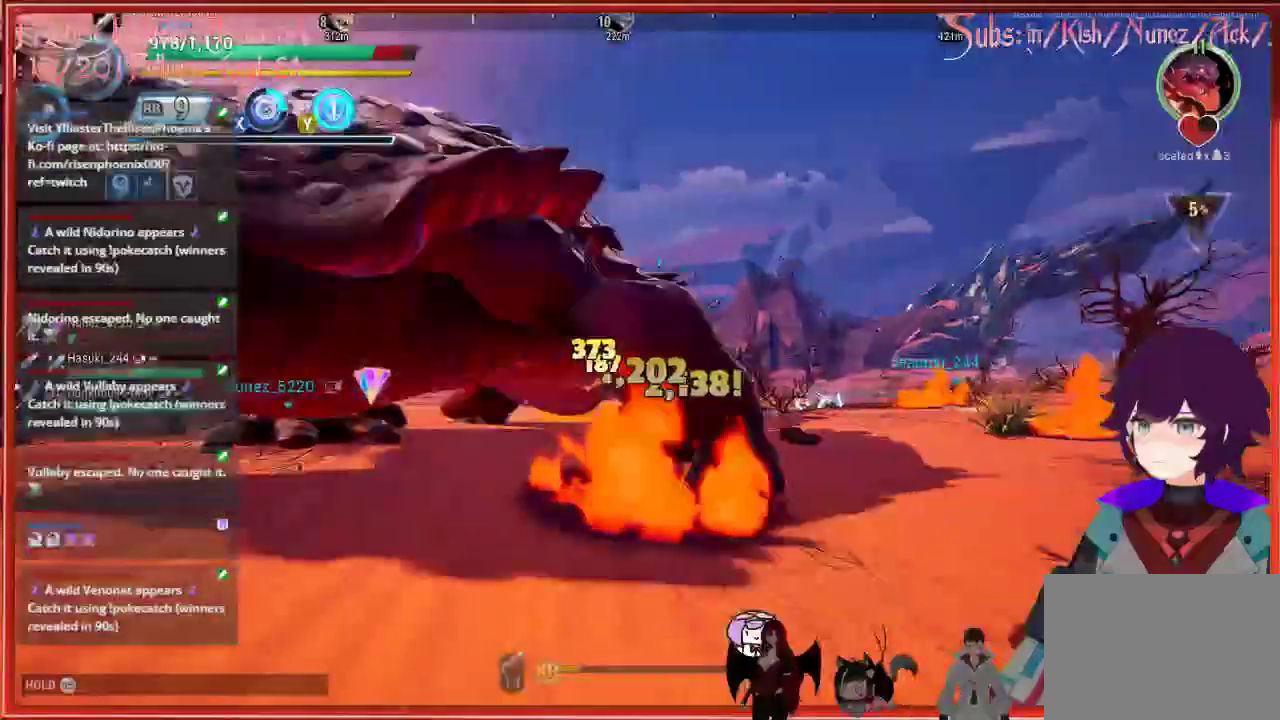
{"dt_ms": 500, "buttons": [], "left_stick": "up-right", "right_stick": "center", "events": [[233, "R2", "up"], [233, "right_stick", "center"], [317, "left_stick", "up-right"]]}
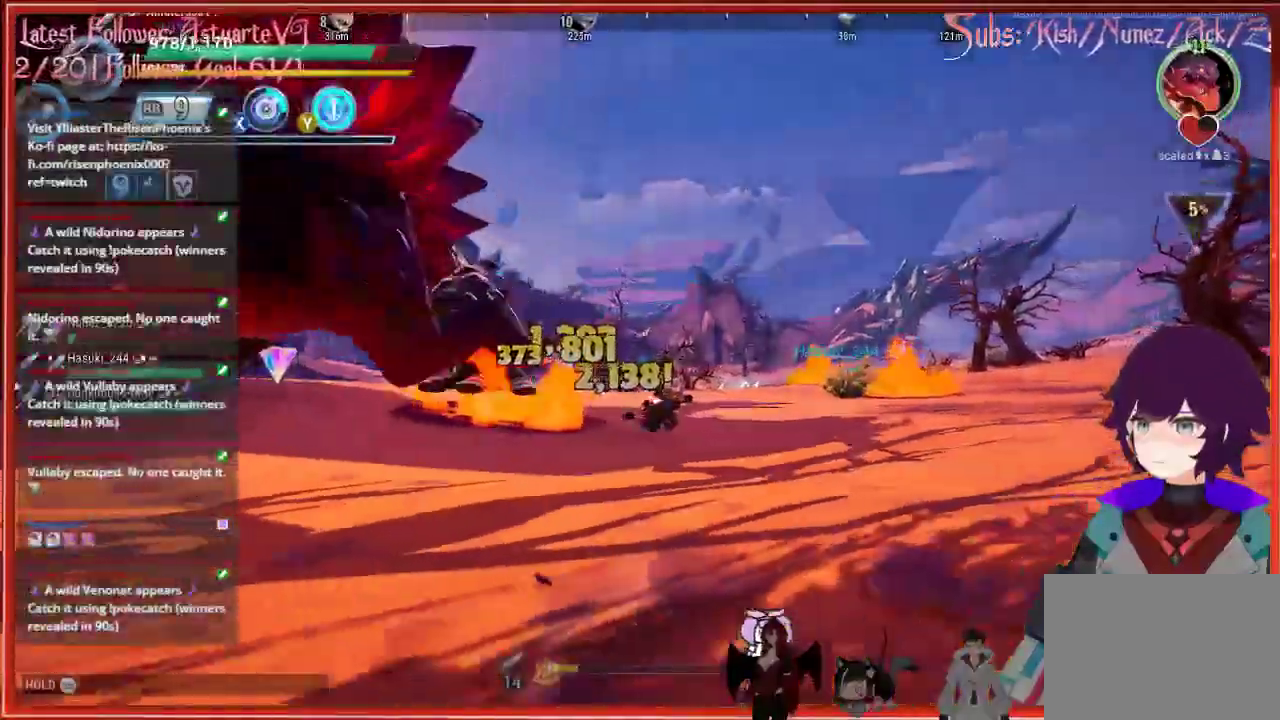
{"dt_ms": 500, "buttons": [], "left_stick": "up", "right_stick": "left", "events": [[17, "B", "down"], [67, "B", "up"], [200, "B", "down"], [250, "B", "up"], [417, "left_stick", "up"], [450, "right_stick", "left"]]}
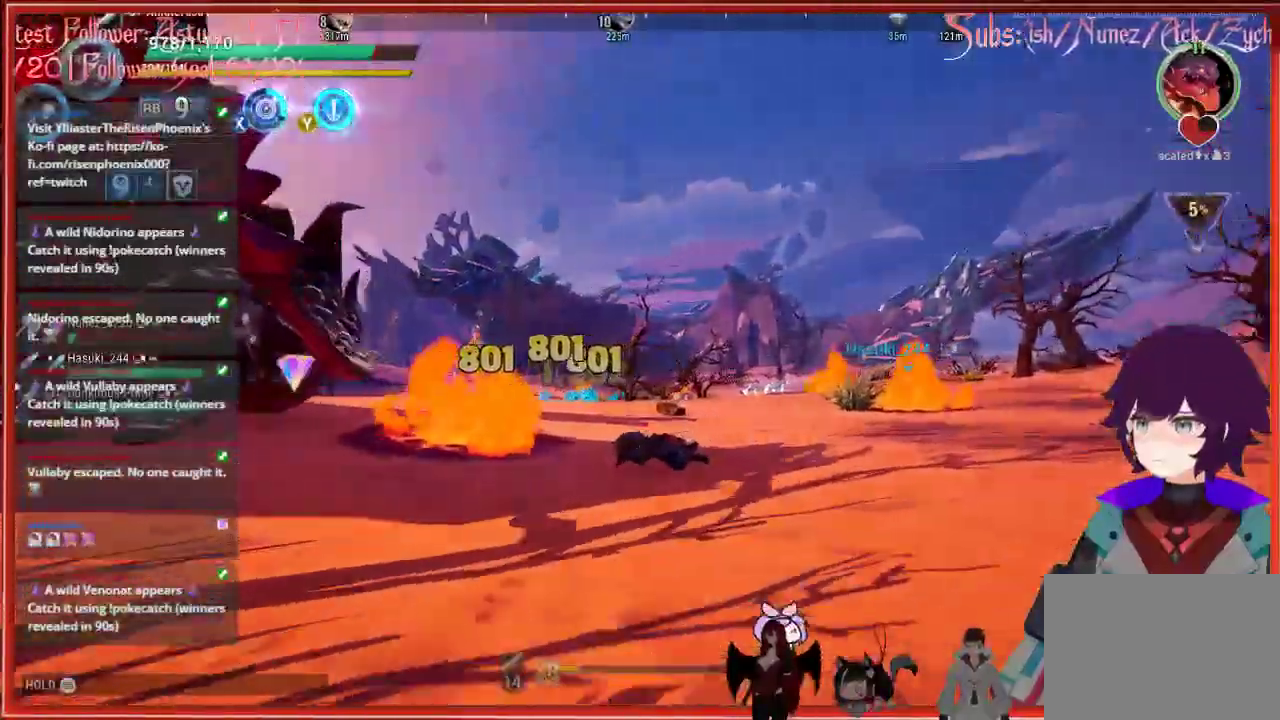
{"dt_ms": 500, "buttons": [], "left_stick": "up", "right_stick": "left", "events": []}
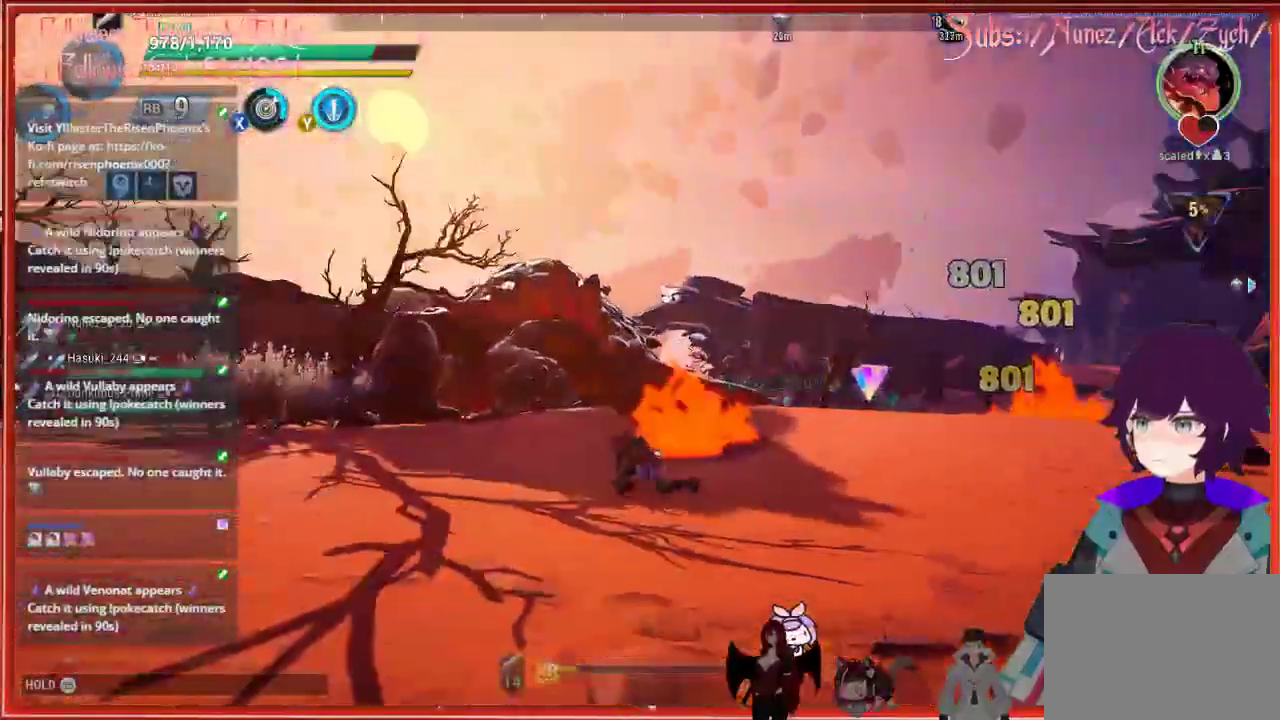
{"dt_ms": 500, "buttons": [], "left_stick": "left", "right_stick": "down", "events": [[317, "left_stick", "left"], [317, "right_stick", "center"], [483, "right_stick", "down"]]}